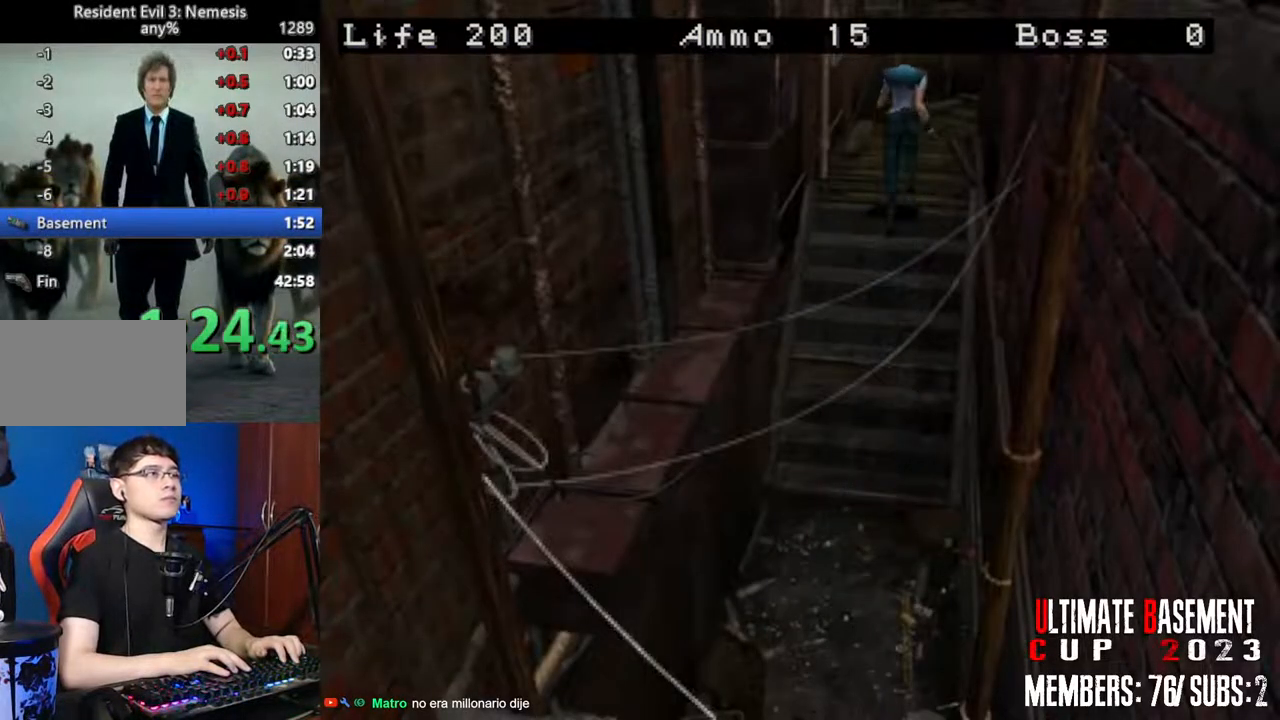
Gameplay with keyboard; each line is a JSON object with the keys held at the frame after it. "events" lists presses ("down") and releases ("up") of "a", "d", "k", "l", "o", "q", "s", "semicolon", "shift", "space" and "w" between this image and that frame as [ms after this image, input, new state], when the widget could be followed in between. No other keys are recorded. Mouse input is not recorded.
{"keys": ["shift", "w"], "events": []}
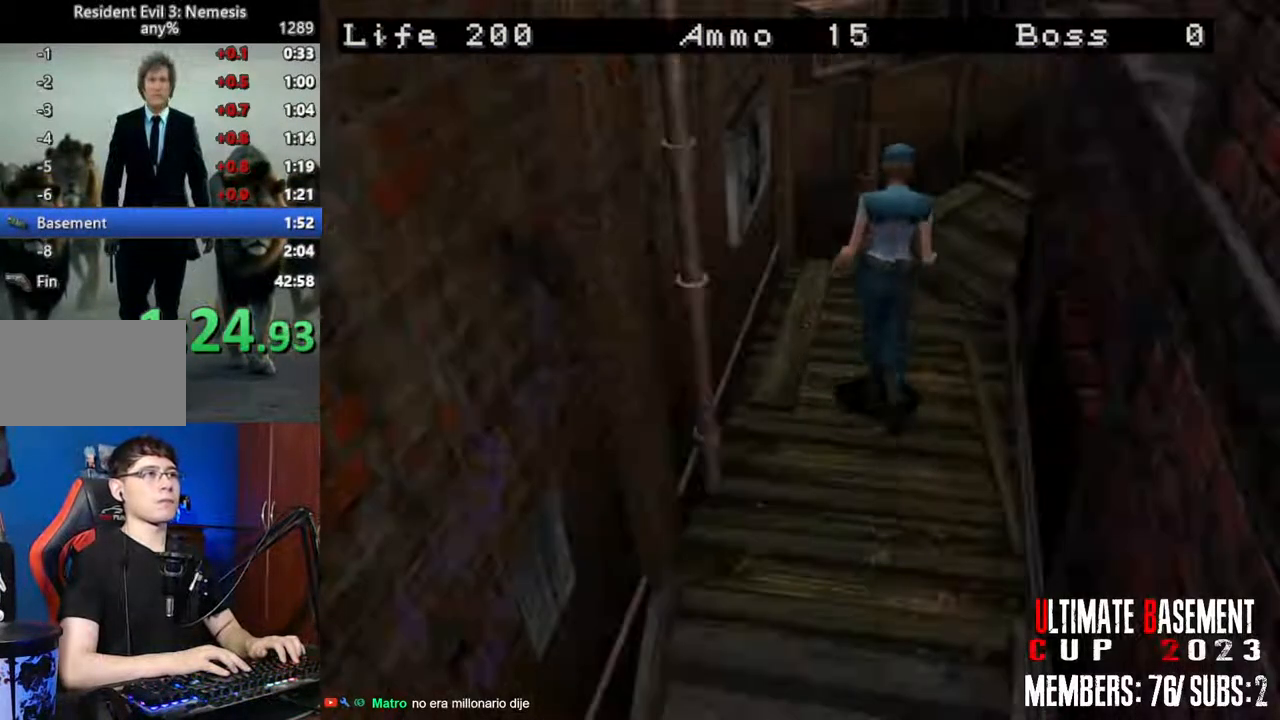
{"keys": ["d", "shift", "w"], "events": [[267, "d", "down"]]}
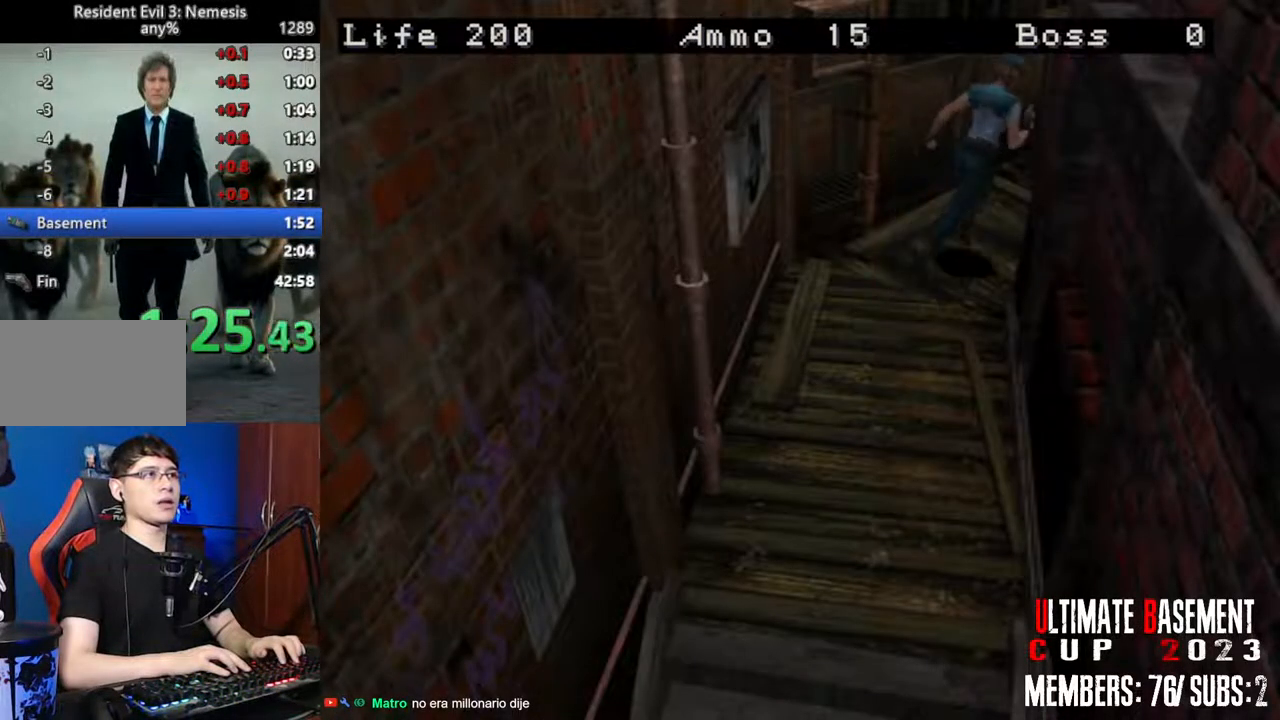
{"keys": ["shift", "w"], "events": [[133, "d", "up"], [367, "semicolon", "down"], [467, "semicolon", "up"]]}
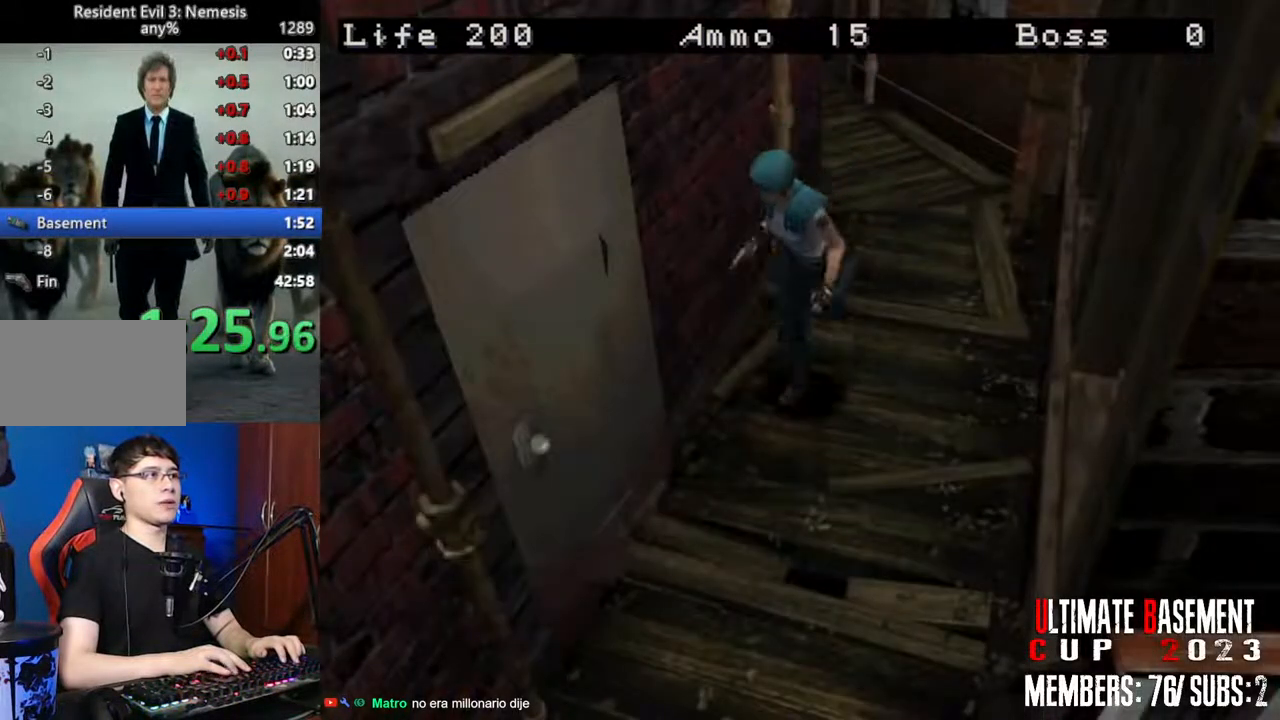
{"keys": ["d", "shift"], "events": [[67, "d", "down"], [67, "semicolon", "down"], [100, "semicolon", "up"], [250, "semicolon", "down"], [300, "semicolon", "up"], [383, "semicolon", "down"], [433, "semicolon", "up"], [433, "w", "up"]]}
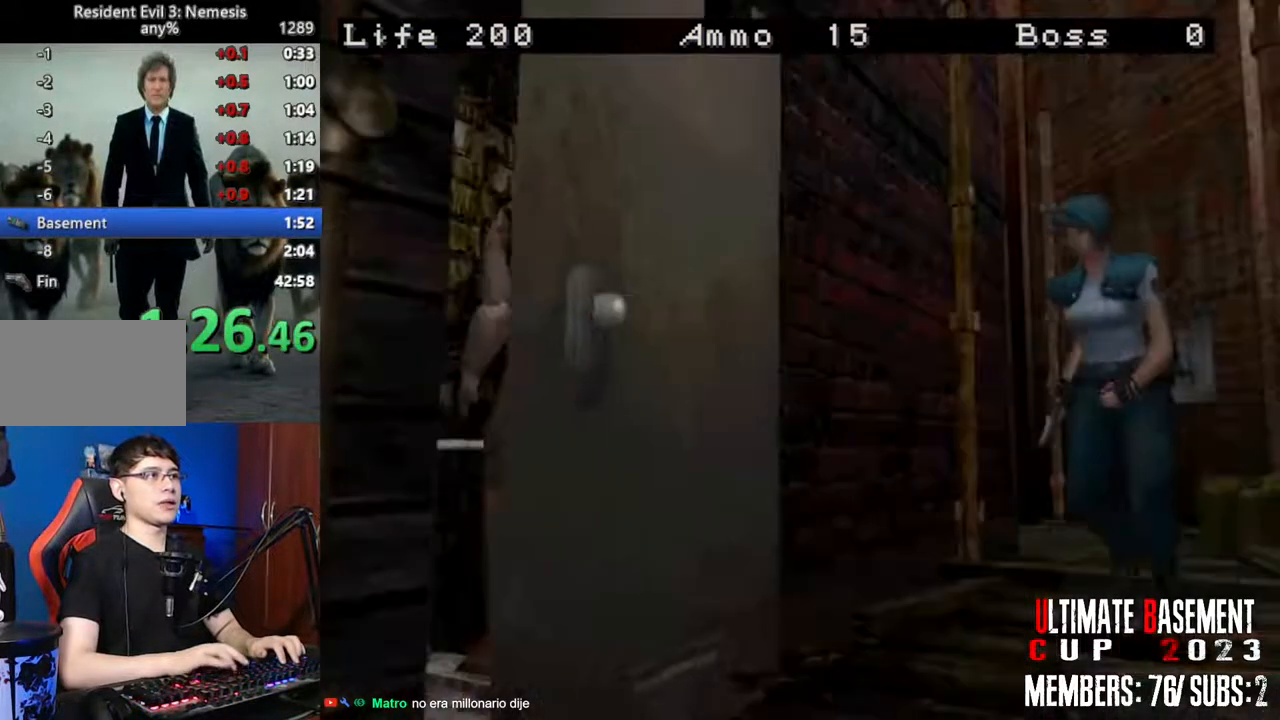
{"keys": ["d", "shift"], "events": [[67, "semicolon", "down"], [117, "semicolon", "up"], [217, "semicolon", "down"], [317, "semicolon", "up"]]}
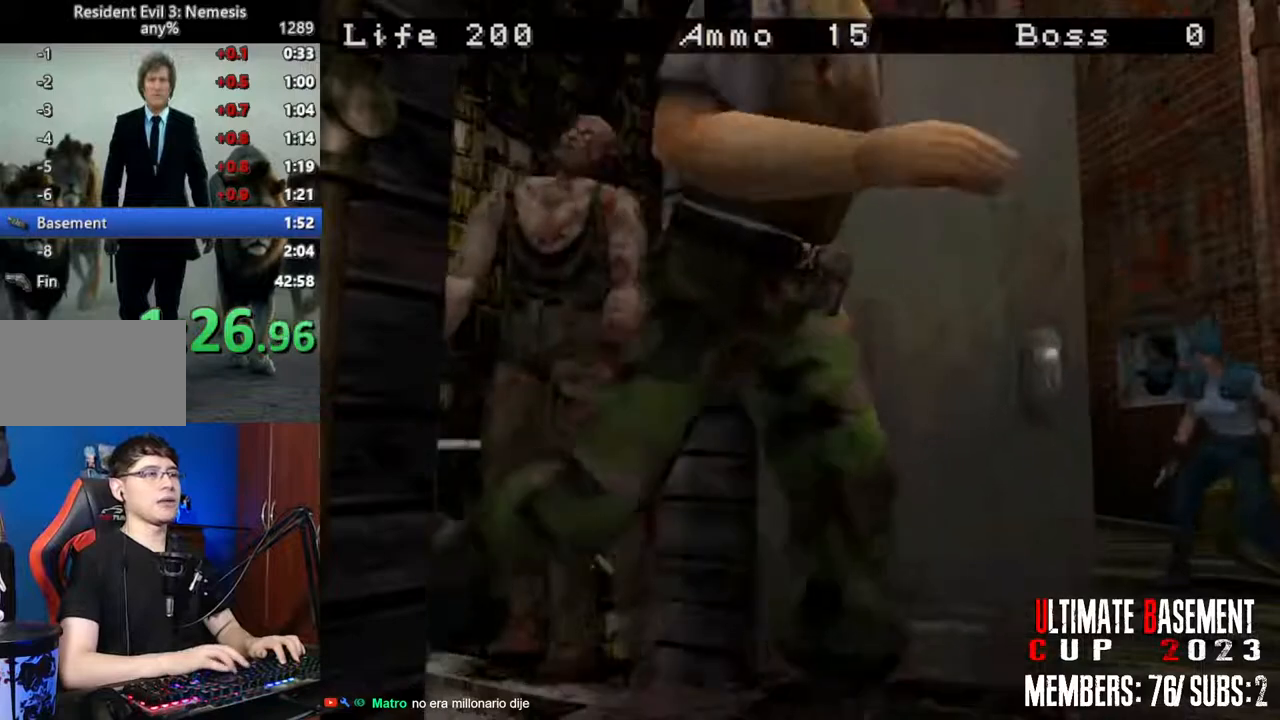
{"keys": ["d", "shift"], "events": []}
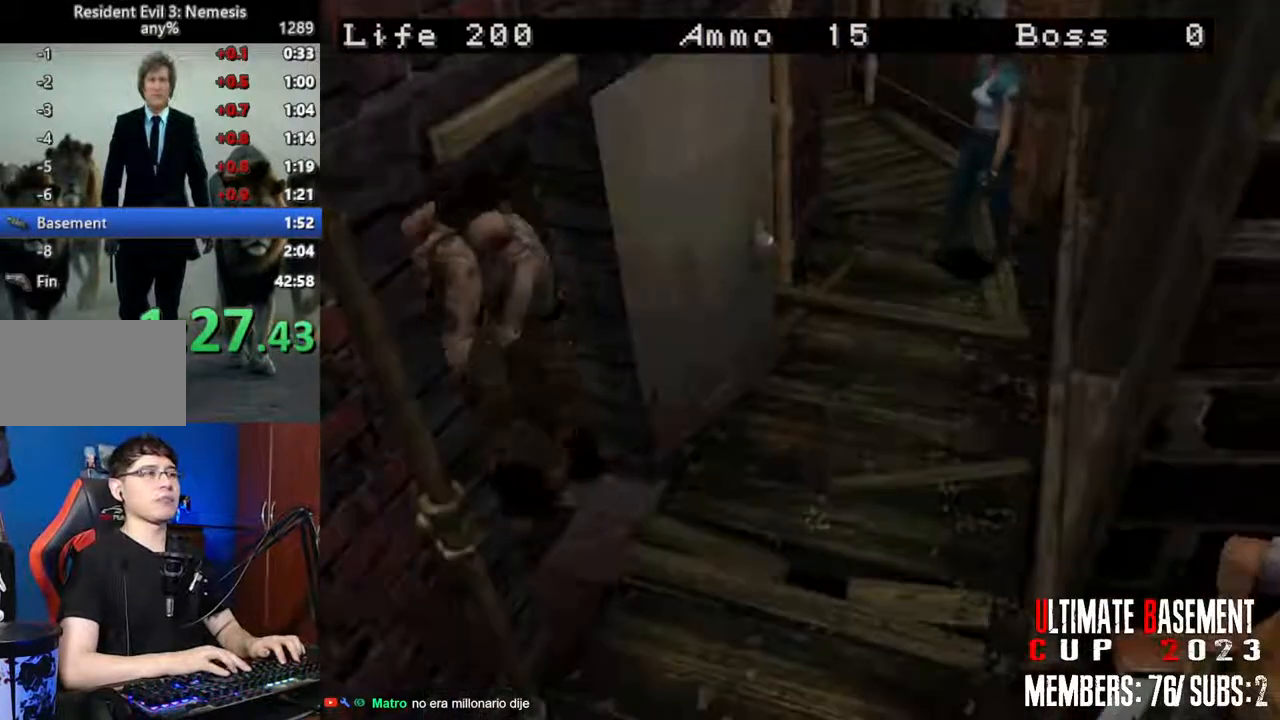
{"keys": ["d", "shift", "w"], "events": [[300, "w", "down"]]}
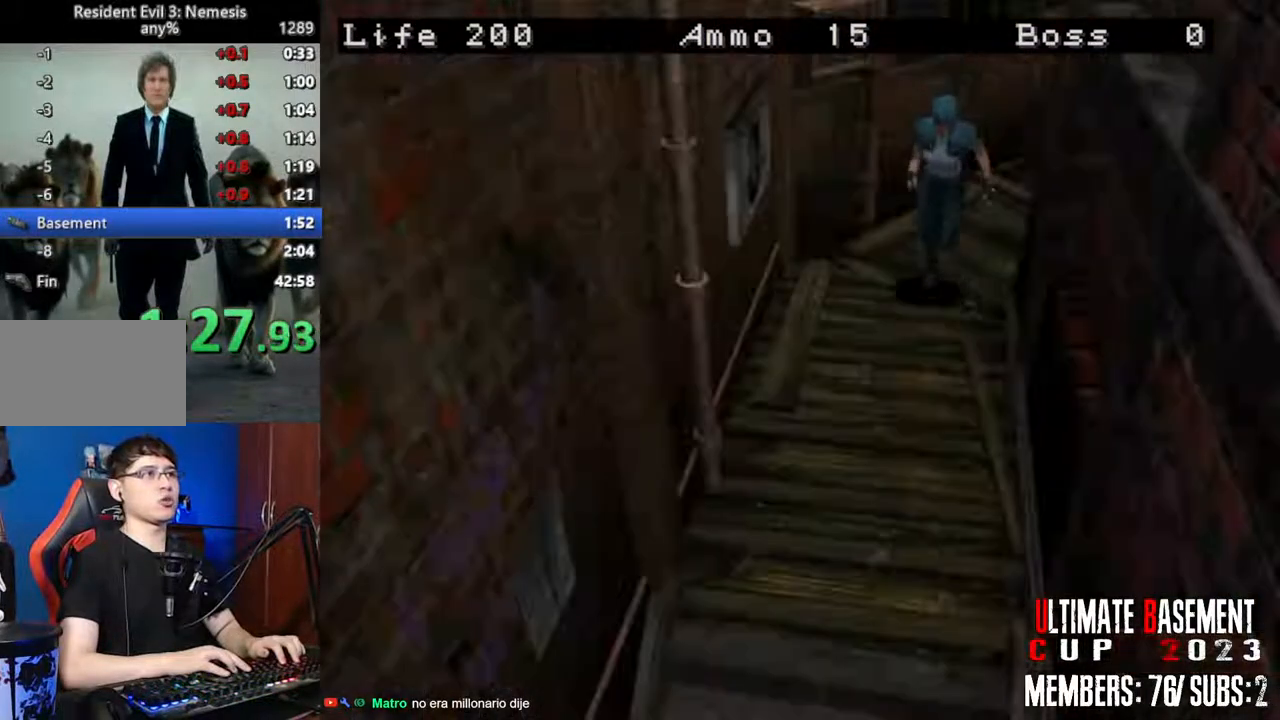
{"keys": ["a", "shift", "w"], "events": [[33, "d", "up"], [450, "a", "down"]]}
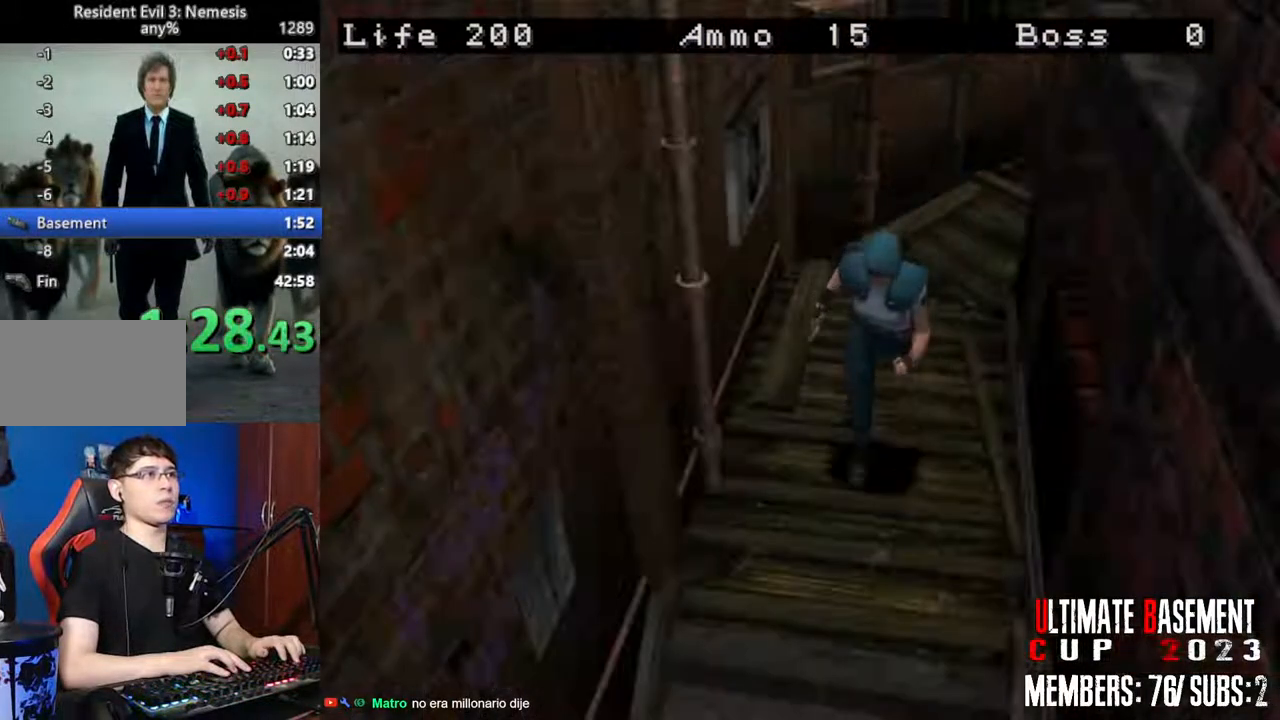
{"keys": ["shift", "w"], "events": [[50, "a", "up"]]}
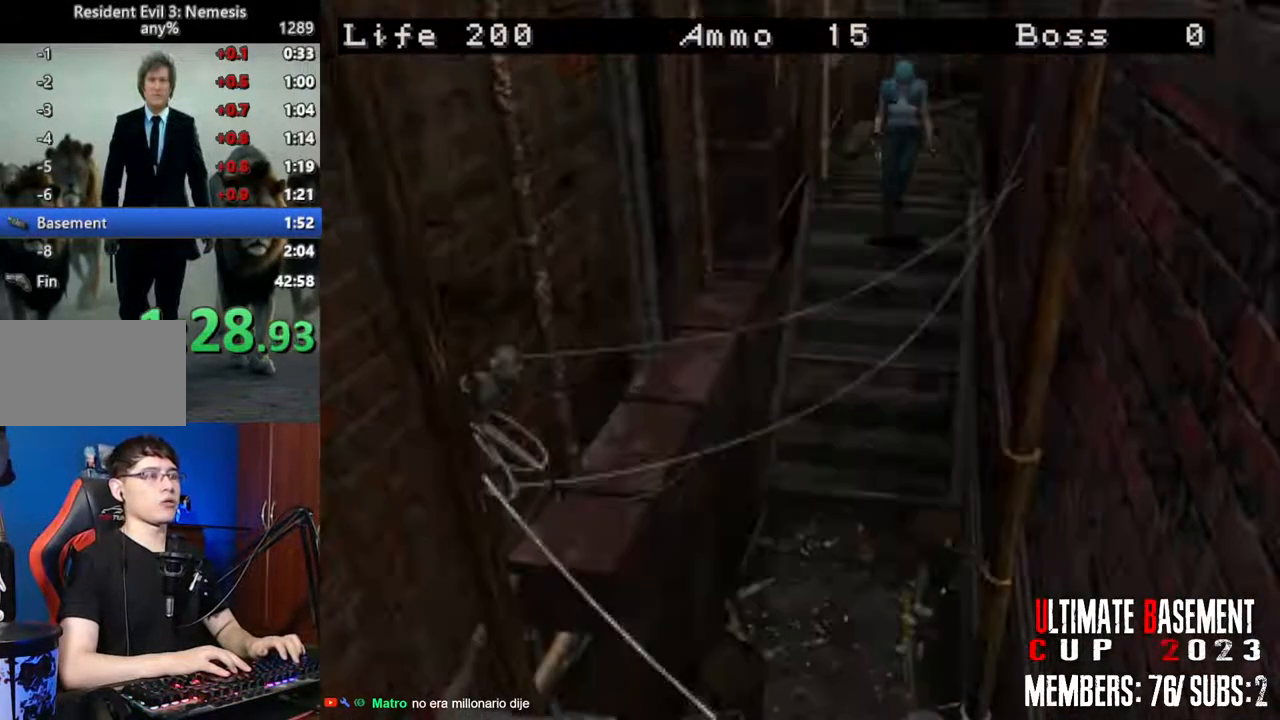
{"keys": ["shift", "w"], "events": []}
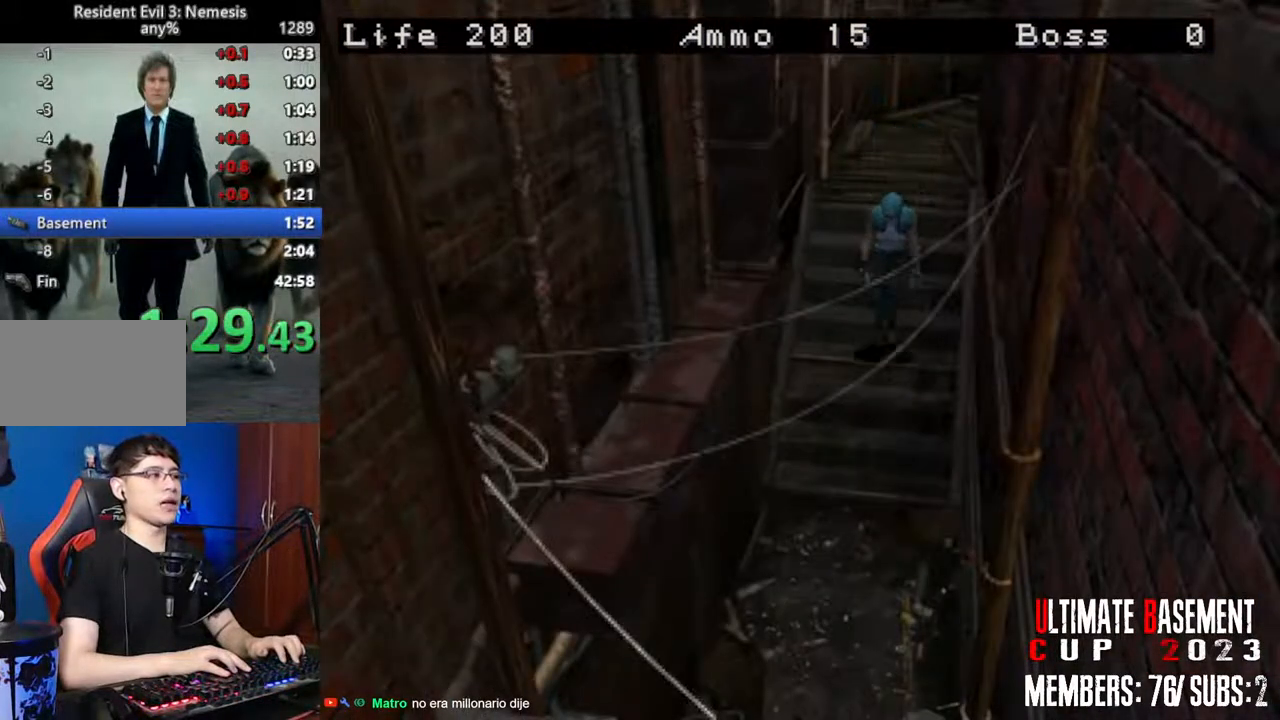
{"keys": ["shift", "w"], "events": []}
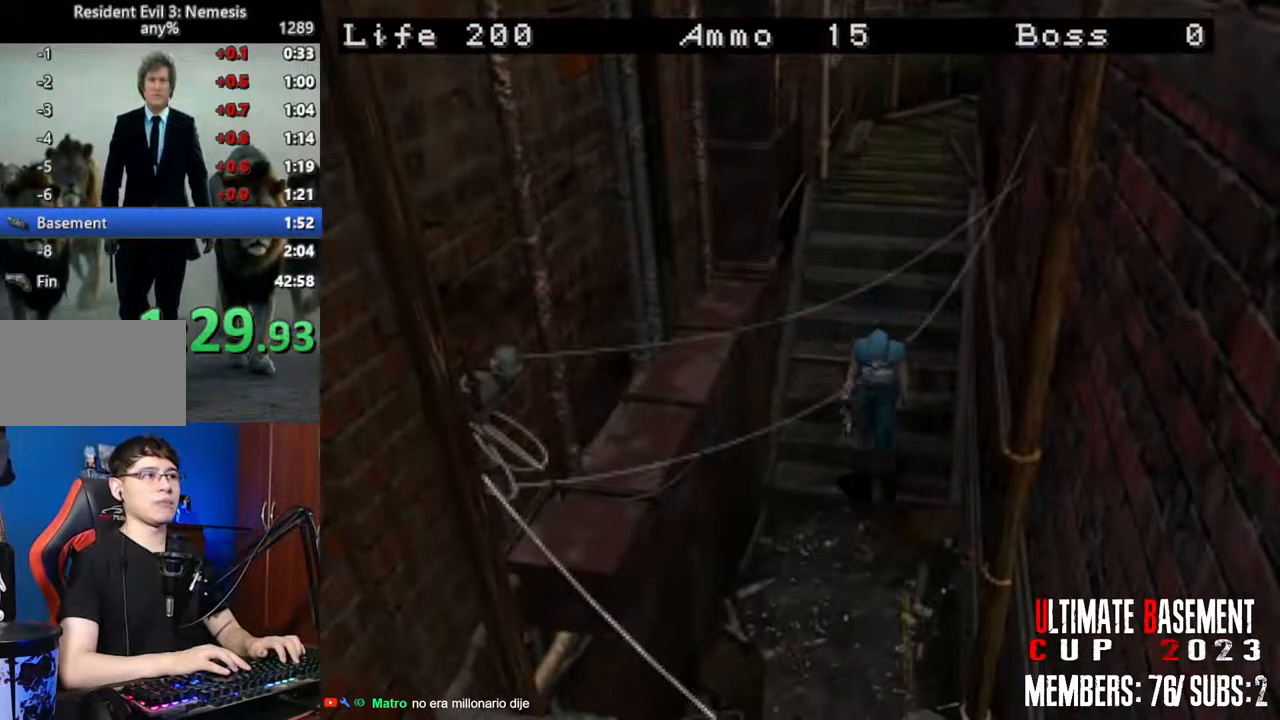
{"keys": ["semicolon", "shift", "w"], "events": [[467, "semicolon", "down"]]}
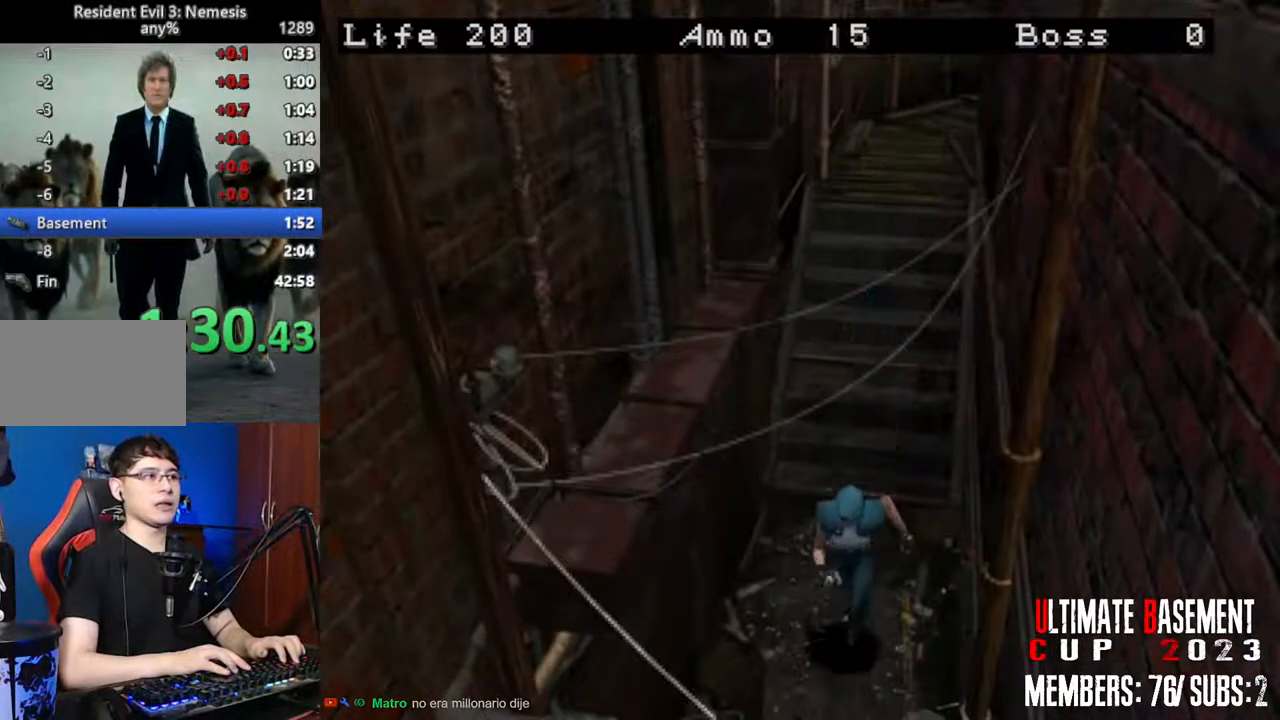
{"keys": ["semicolon", "shift", "w"], "events": []}
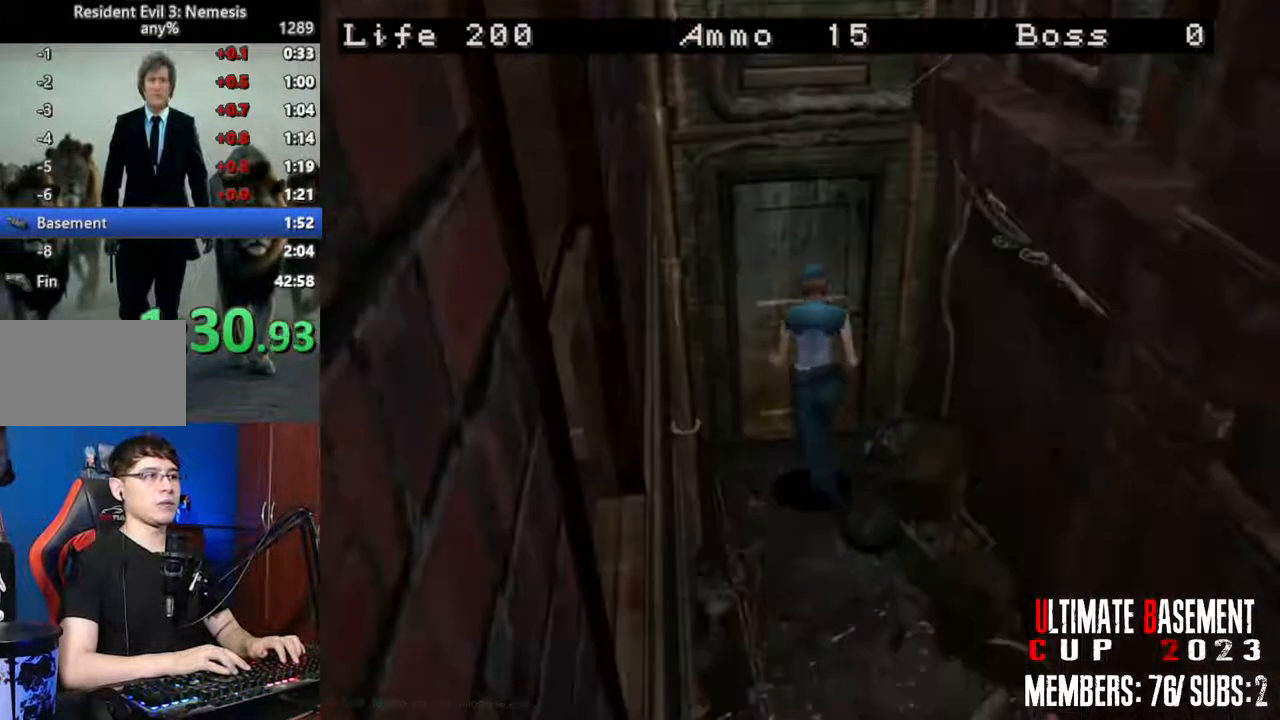
{"keys": ["space"], "events": [[267, "semicolon", "up"], [350, "space", "down"], [350, "w", "up"], [400, "shift", "up"]]}
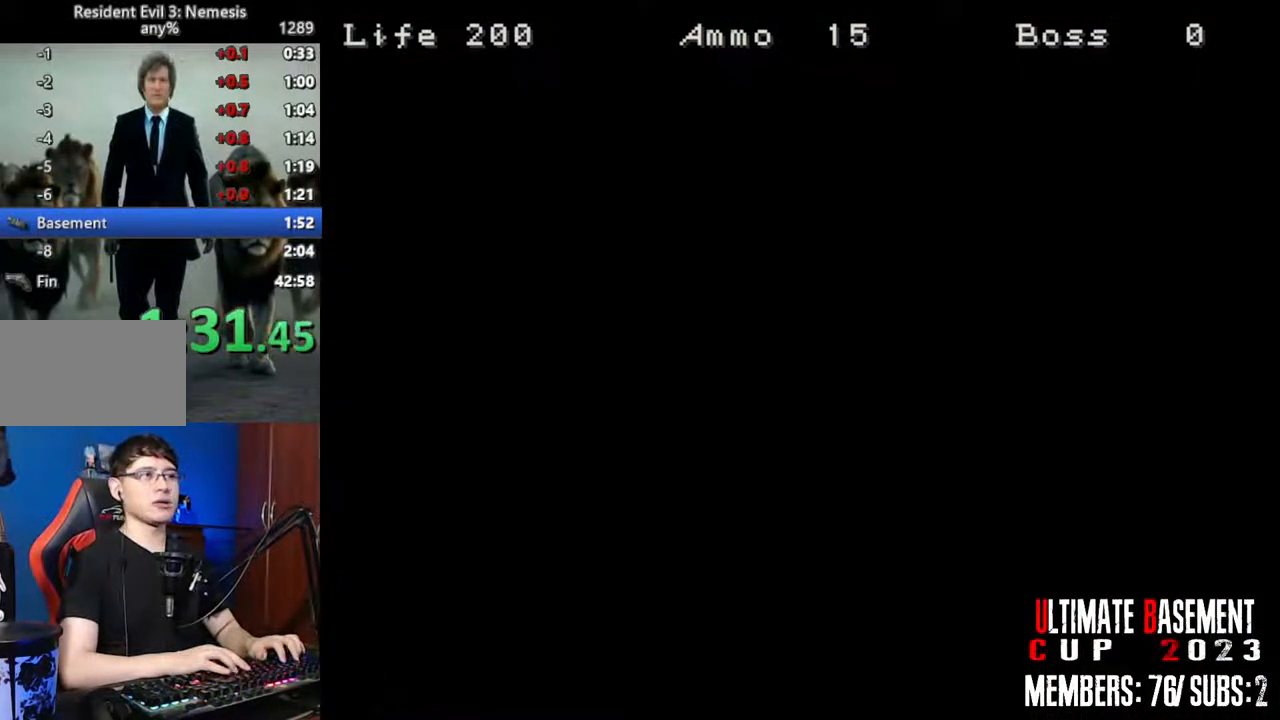
{"keys": ["s"], "events": [[50, "space", "up"], [233, "s", "down"]]}
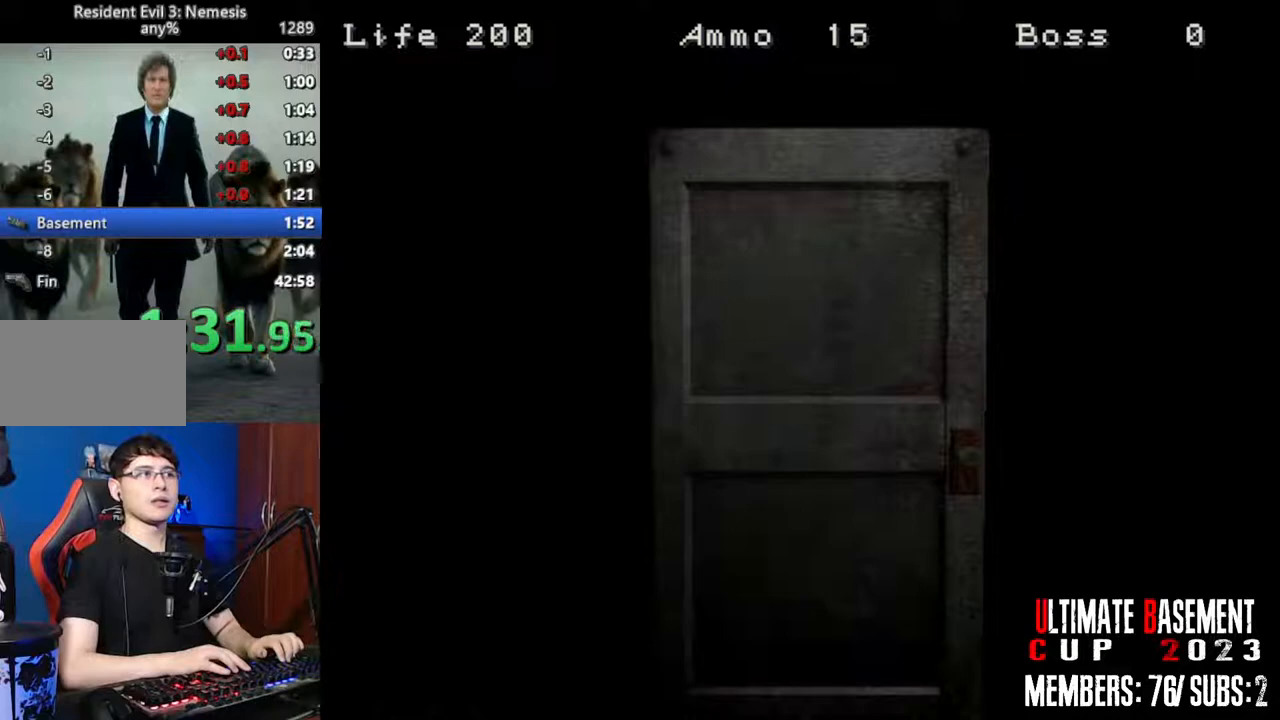
{"keys": [], "events": [[67, "shift", "down"], [150, "semicolon", "down"], [250, "space", "down"], [300, "s", "up"], [300, "semicolon", "up"], [300, "shift", "up"], [433, "space", "up"]]}
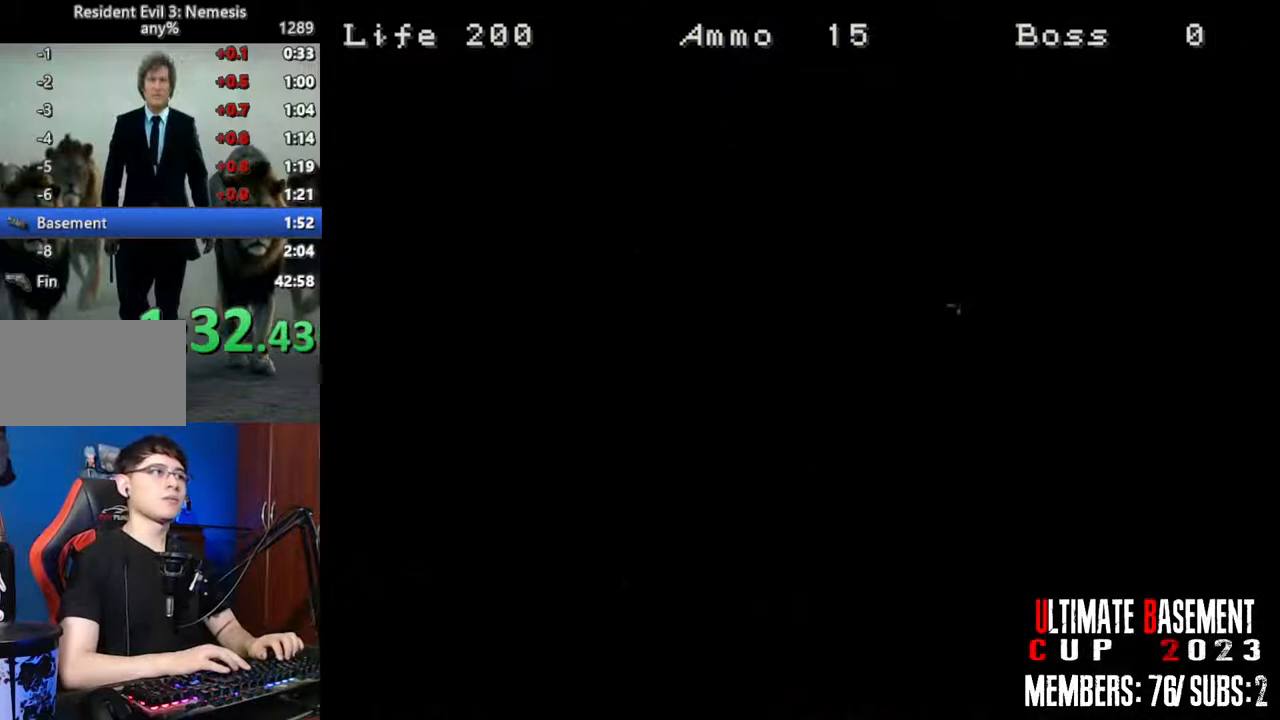
{"keys": ["shift"], "events": [[33, "s", "down"], [67, "shift", "down"], [267, "s", "up"], [267, "shift", "up"], [400, "shift", "down"]]}
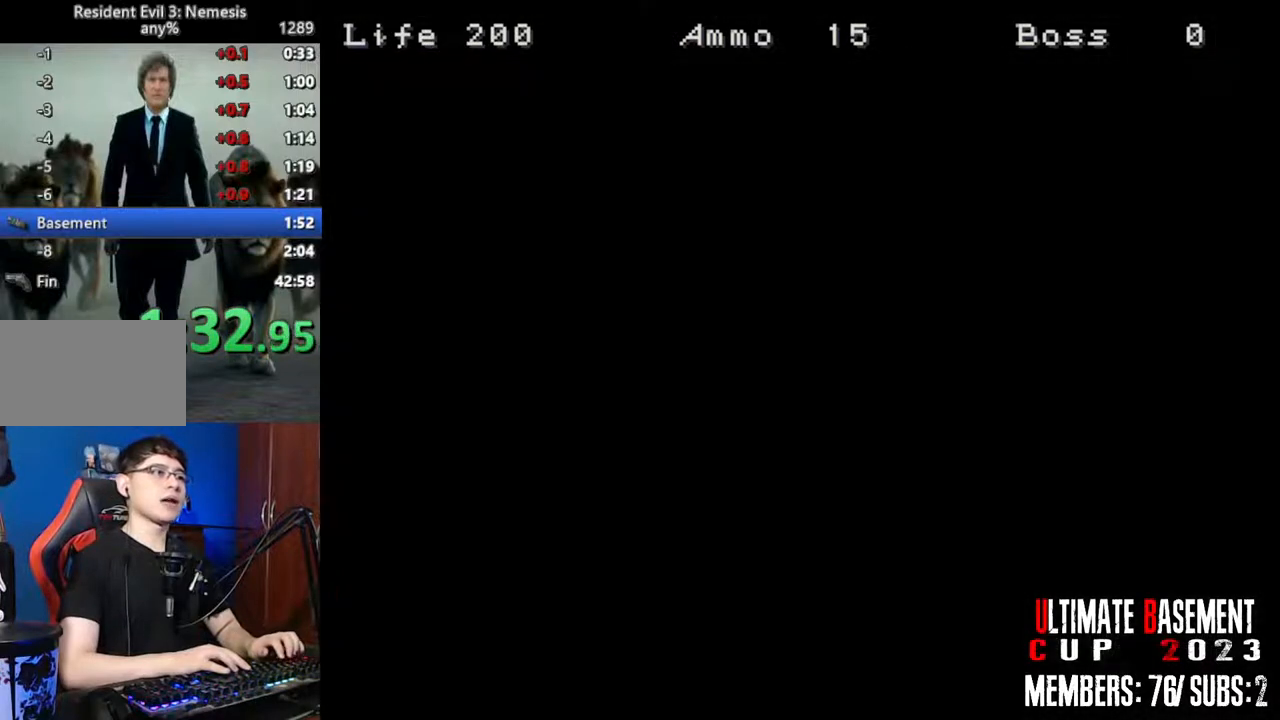
{"keys": ["semicolon", "shift"], "events": [[83, "shift", "up"], [133, "s", "down"], [233, "shift", "down"], [417, "semicolon", "down"], [467, "s", "up"]]}
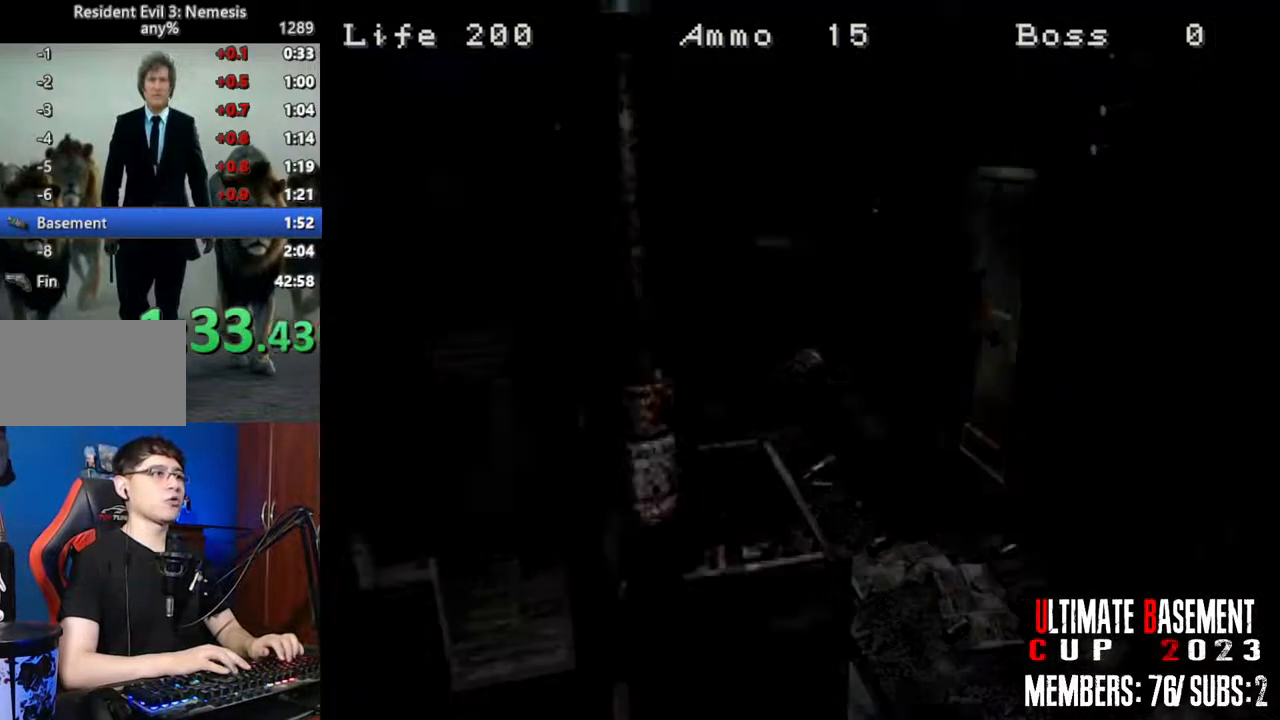
{"keys": ["shift", "w"], "events": [[150, "semicolon", "up"], [250, "space", "down"], [333, "space", "up"], [483, "w", "down"]]}
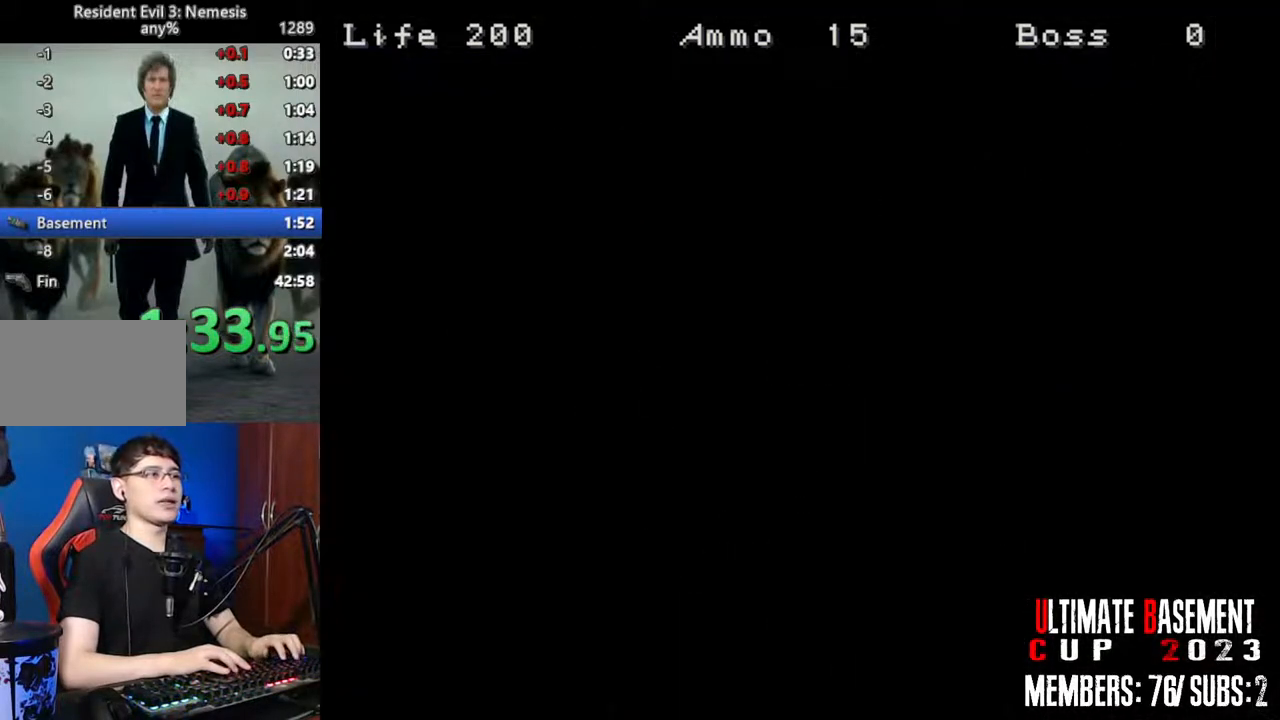
{"keys": ["shift", "w"], "events": []}
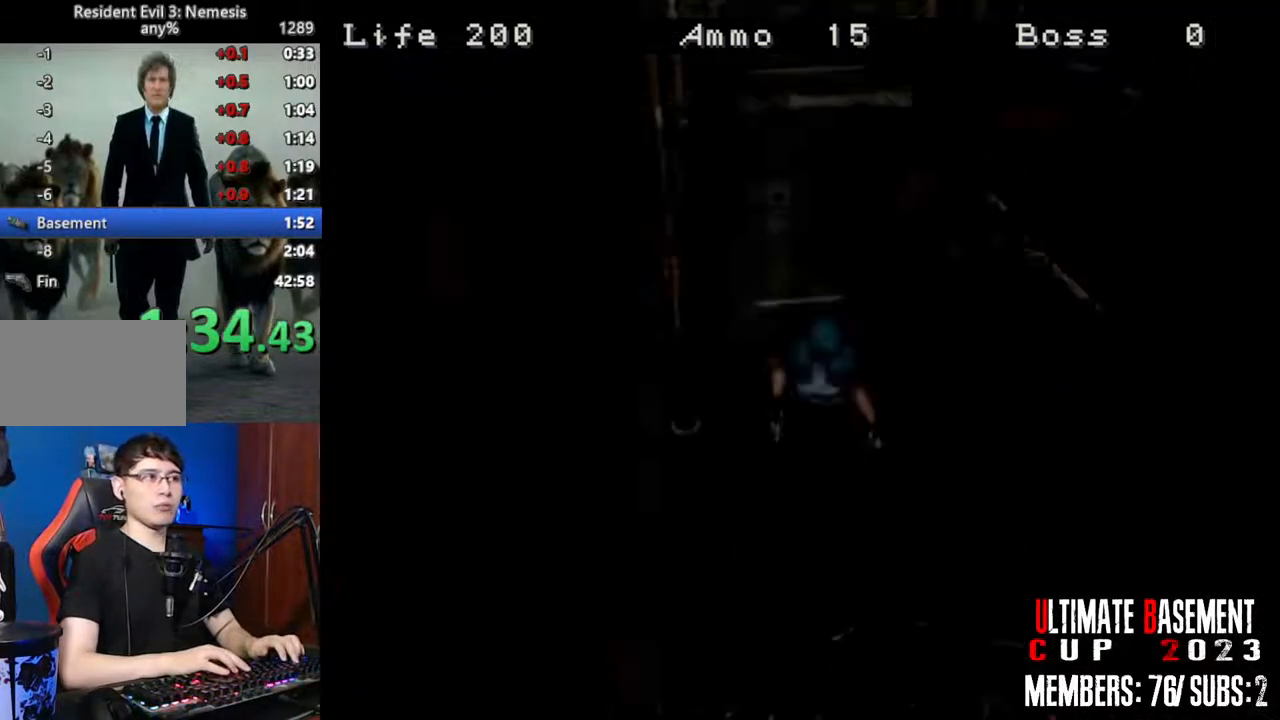
{"keys": ["shift", "w"], "events": []}
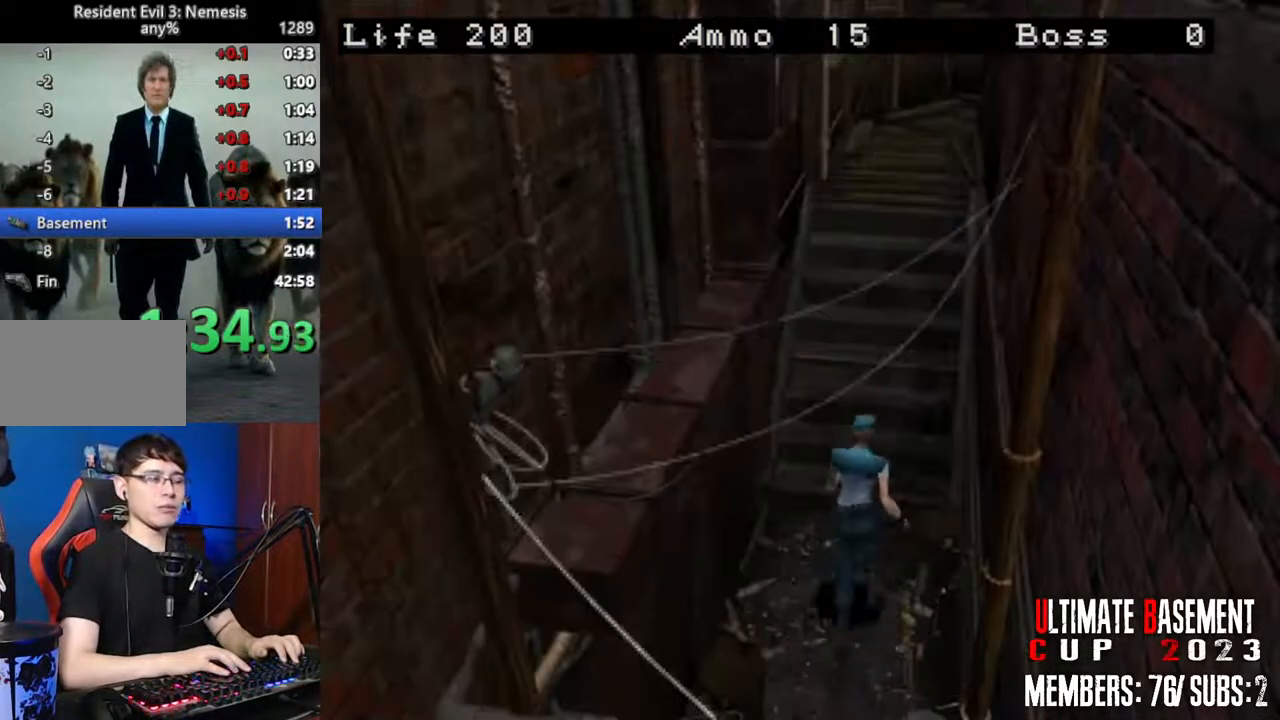
{"keys": ["shift", "w"], "events": []}
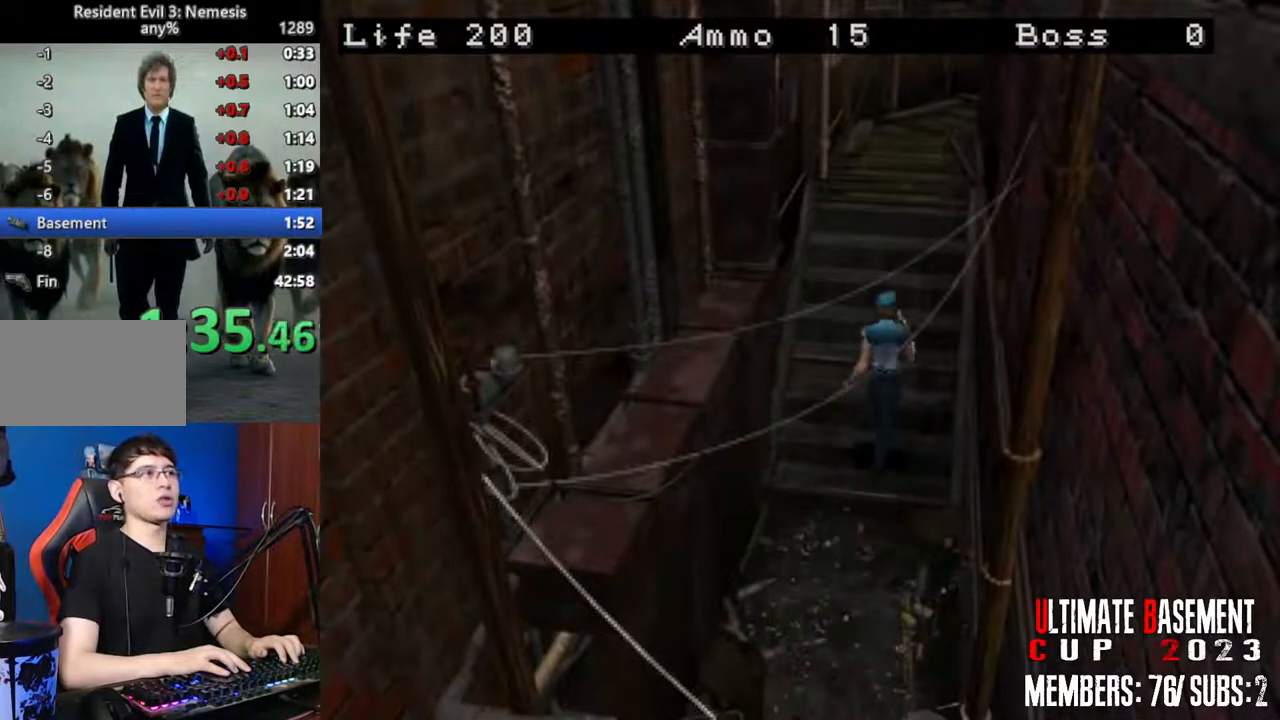
{"keys": ["shift", "w"], "events": []}
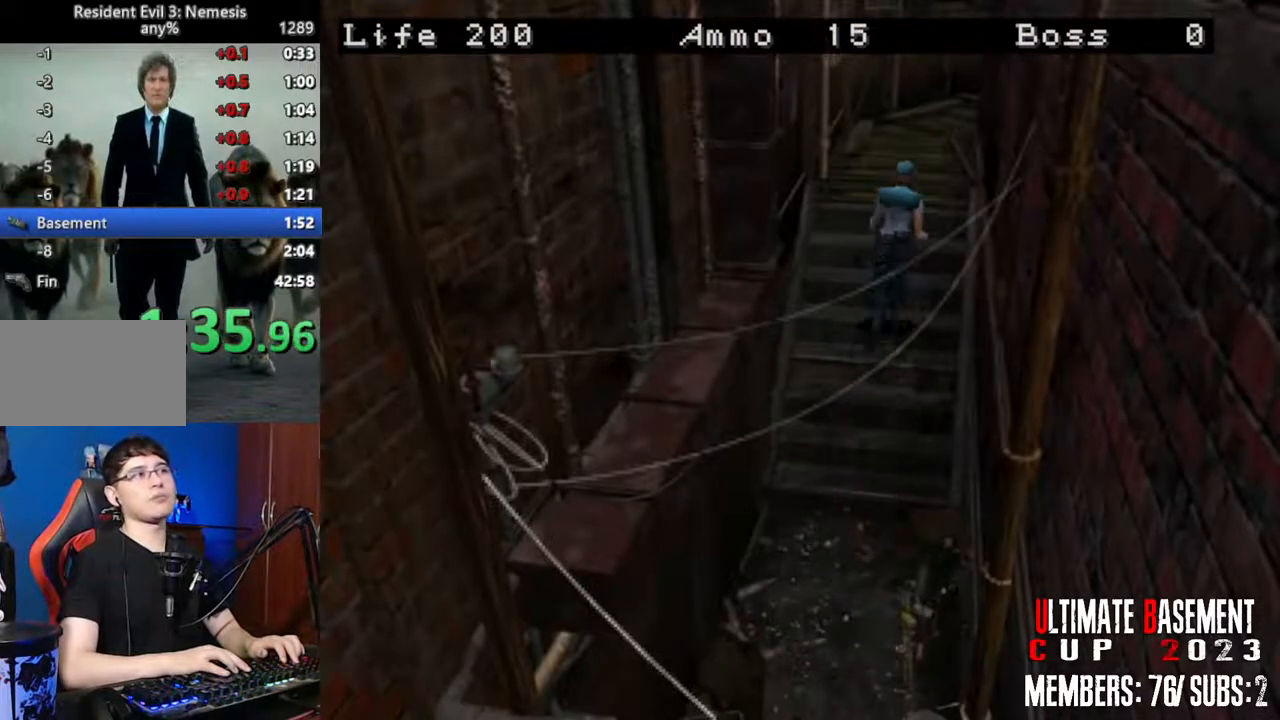
{"keys": ["s", "shift"], "events": [[183, "w", "up"], [233, "shift", "up"], [283, "s", "down"], [367, "shift", "down"]]}
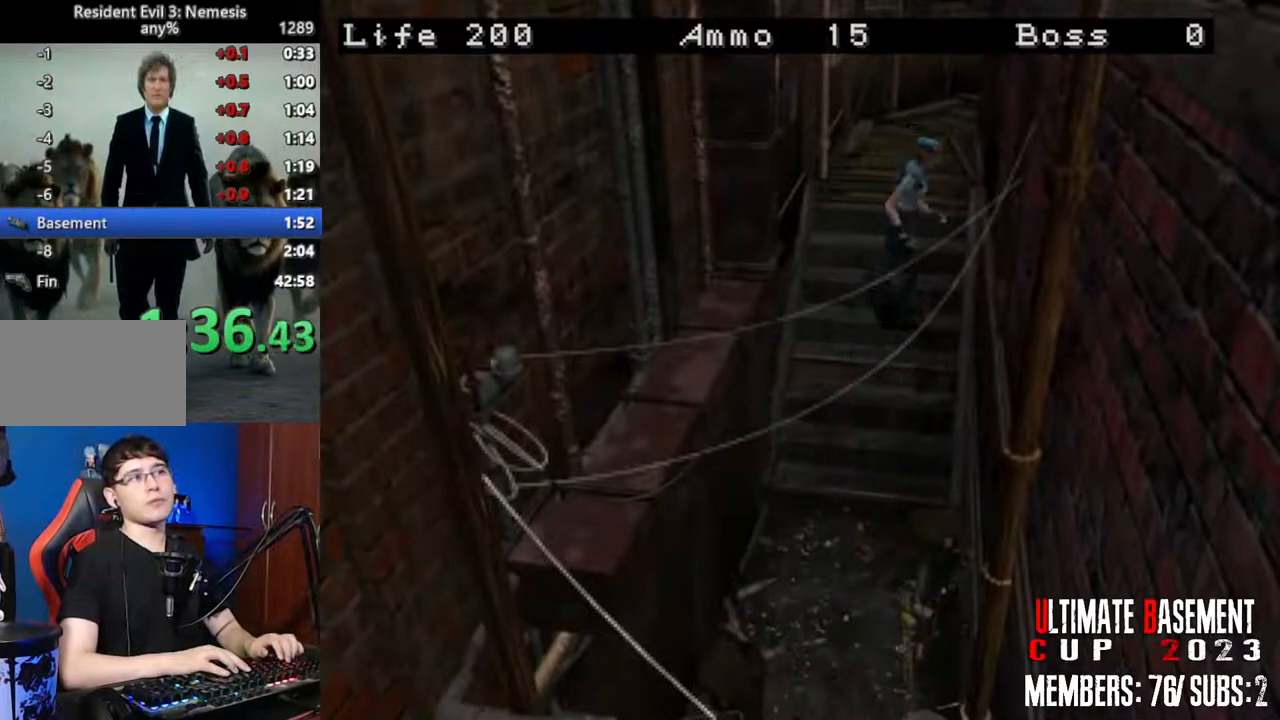
{"keys": ["shift", "w"], "events": [[17, "shift", "up"], [200, "shift", "down"], [300, "s", "up"], [383, "w", "down"]]}
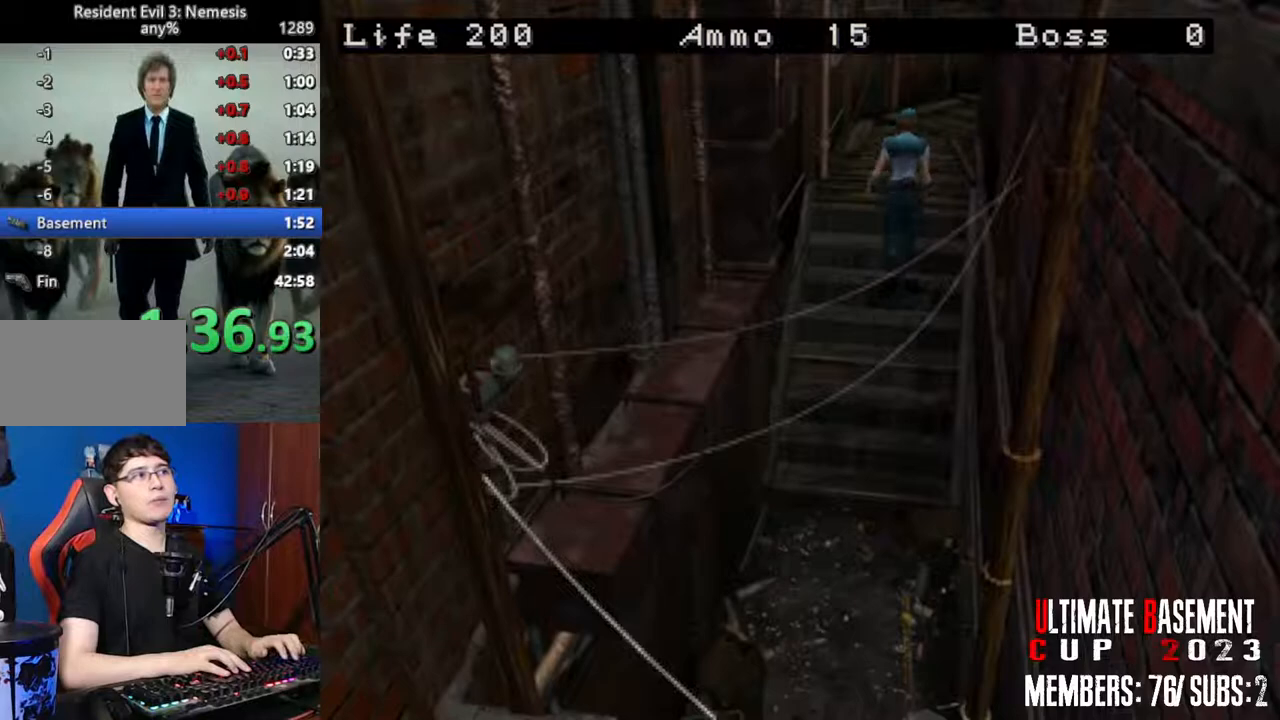
{"keys": ["shift", "w"], "events": []}
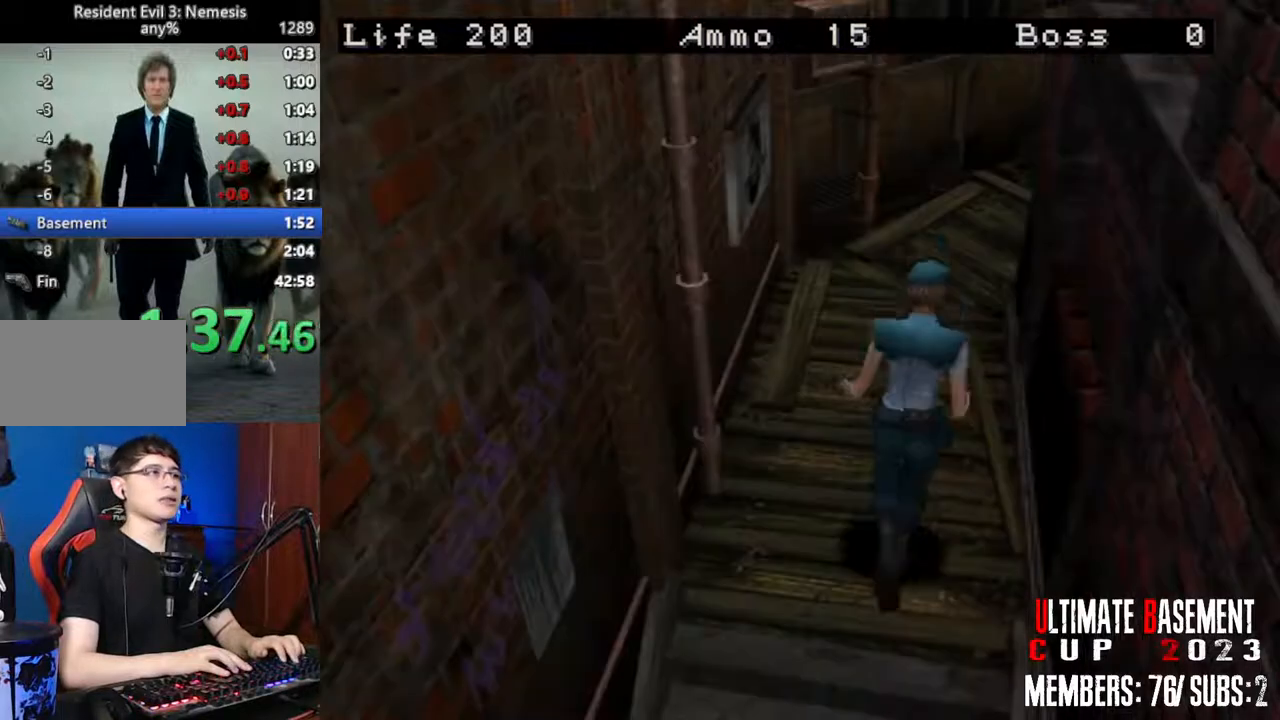
{"keys": ["shift", "w"], "events": []}